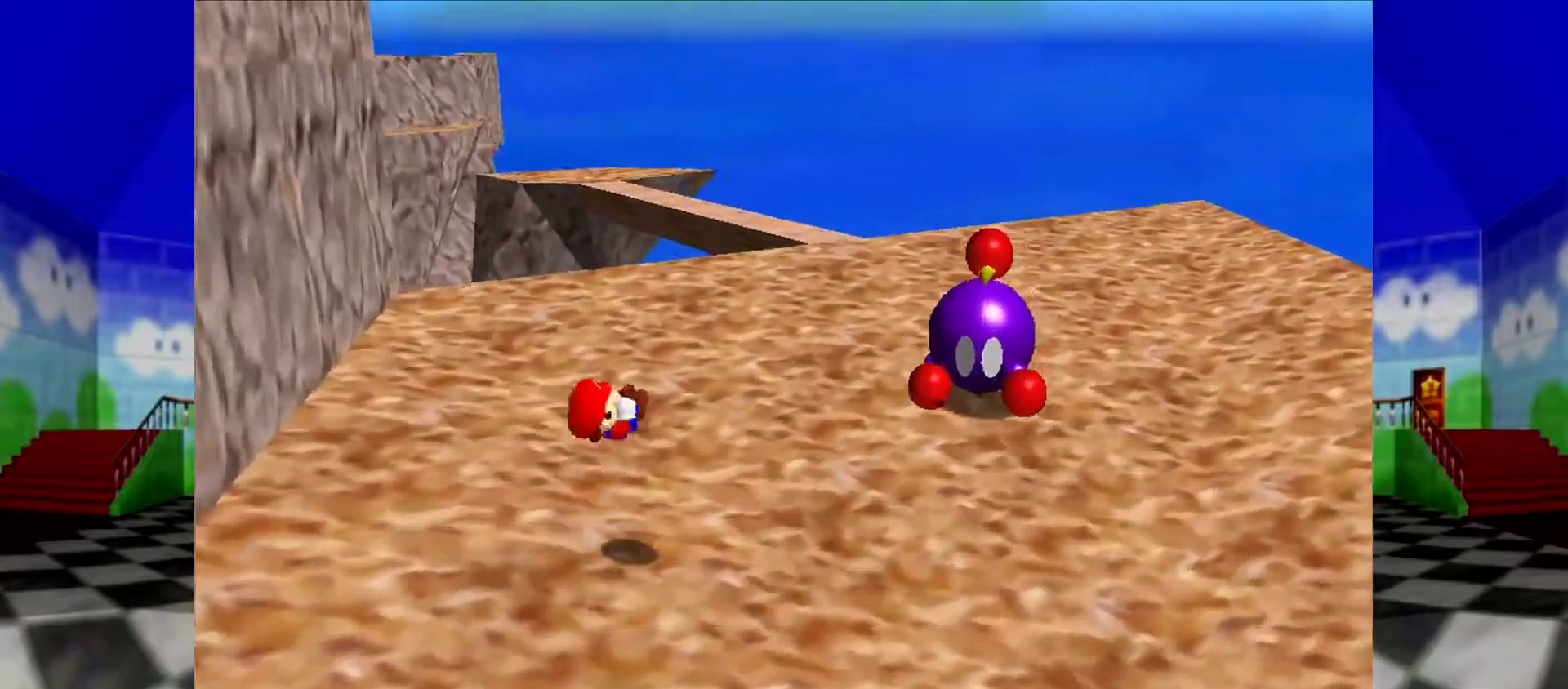
Gameplay with a controller (Nintendo layout); each line is a JSON object with the inputs held at the frame after it. "events" lists button and stick changes between this image and that frame as [ms after this image, input, new state], when the widget could be followed in between. Not read: L1 L3 R3.
{"buttons": ["B"], "left_stick": "up-right", "events": [[33, "left_stick", "up-right"], [433, "B", "down"]]}
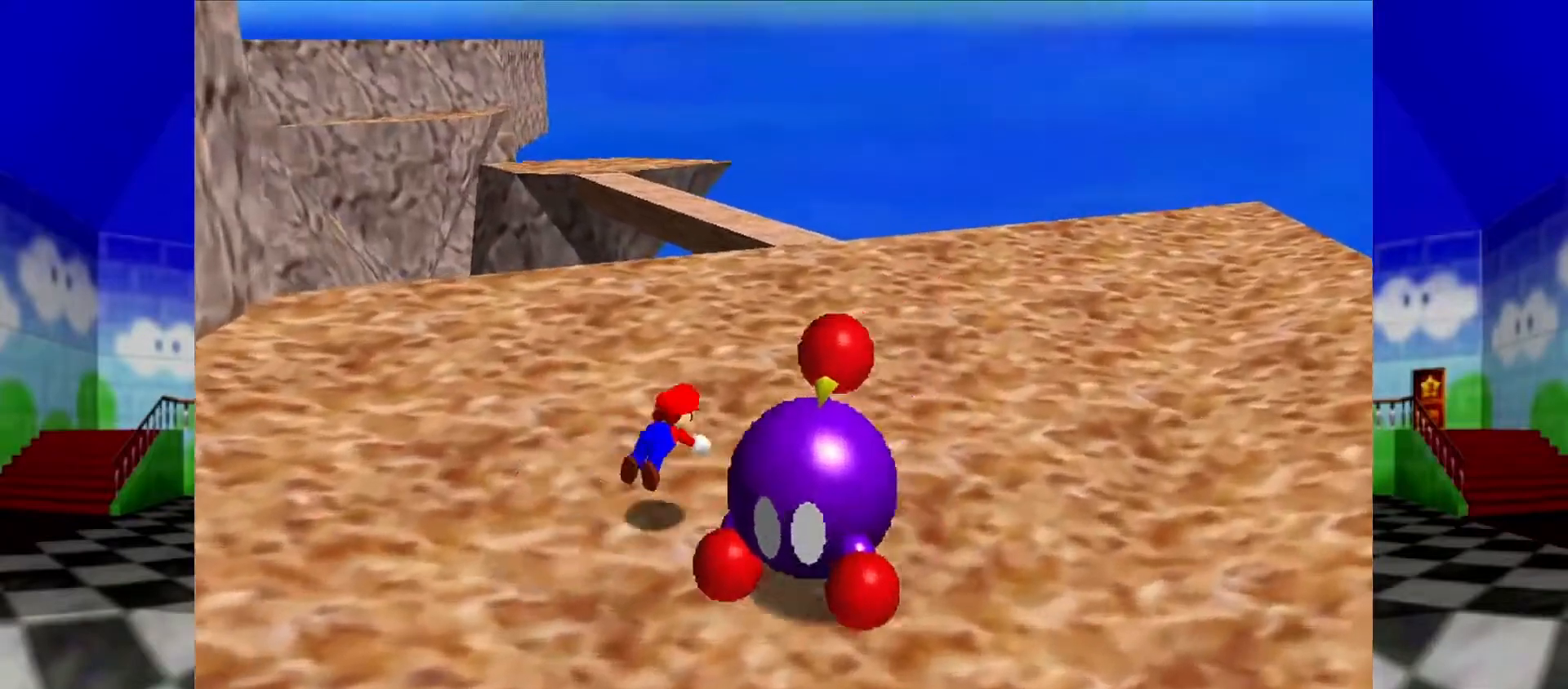
{"buttons": ["R1", "C_DOWN"], "left_stick": "up-right", "events": [[67, "B", "up"], [300, "B", "down"], [400, "A", "down"], [400, "R1", "down"], [433, "B", "up"], [467, "A", "up"], [467, "C_DOWN", "down"]]}
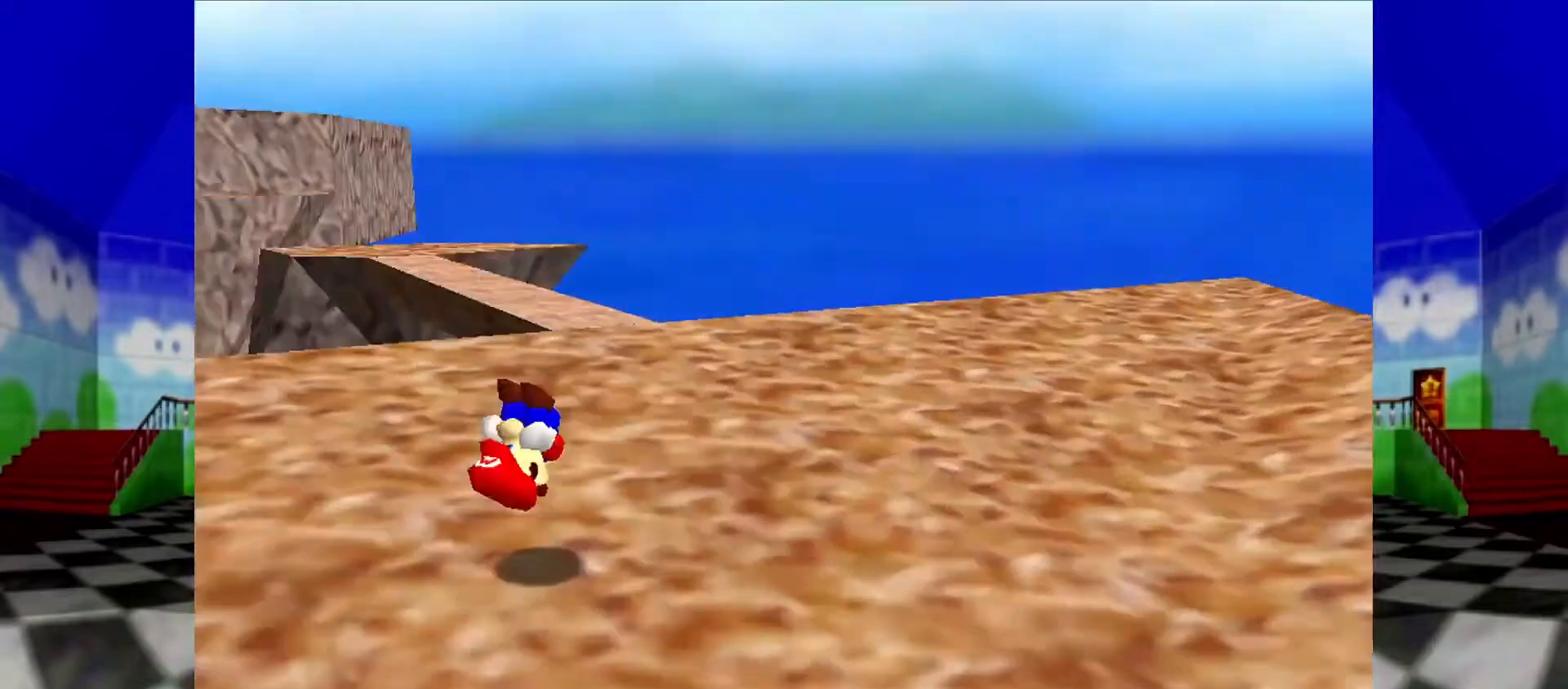
{"buttons": [], "left_stick": "up", "events": [[100, "R1", "up"], [167, "C_DOWN", "up"], [200, "left_stick", "up"]]}
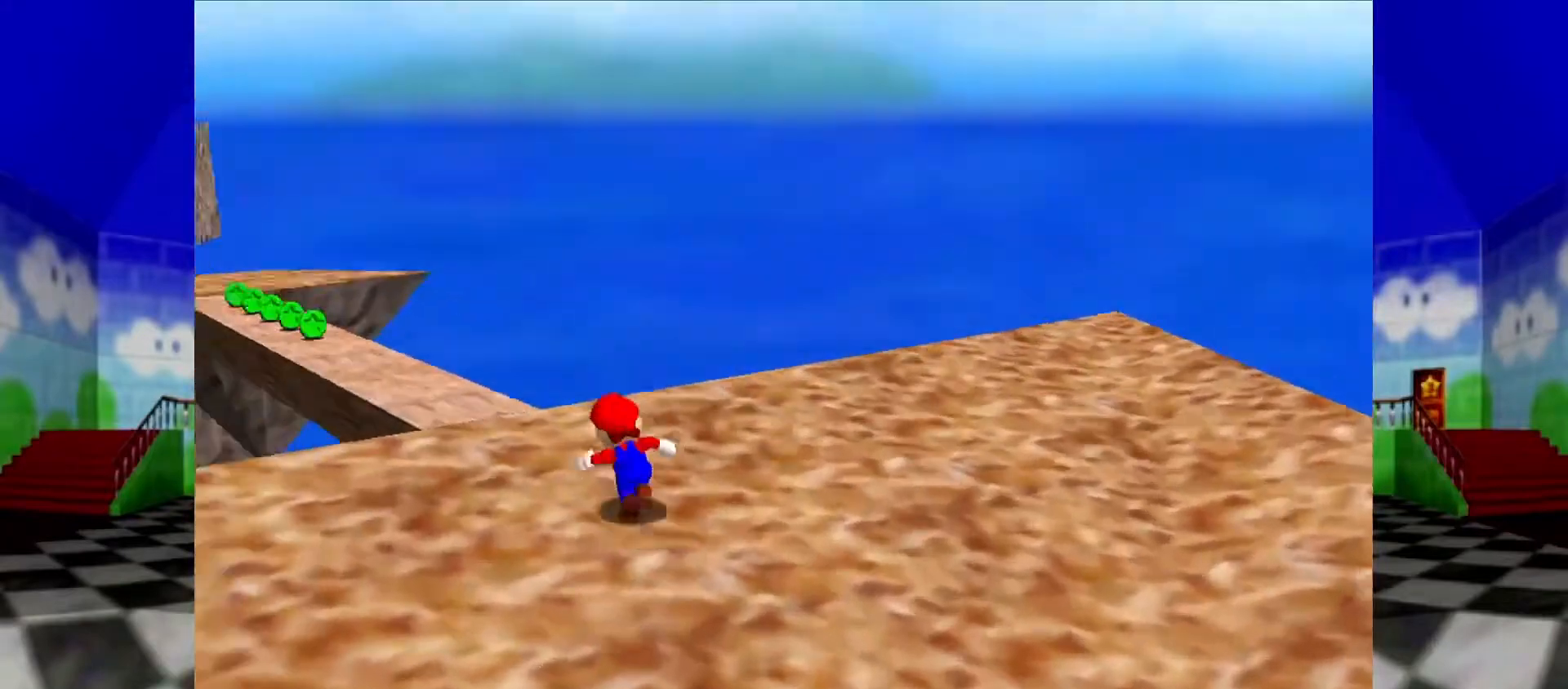
{"buttons": ["A", "Z"], "left_stick": "up-left", "events": [[67, "left_stick", "up-left"], [267, "Z", "down"], [333, "A", "down"]]}
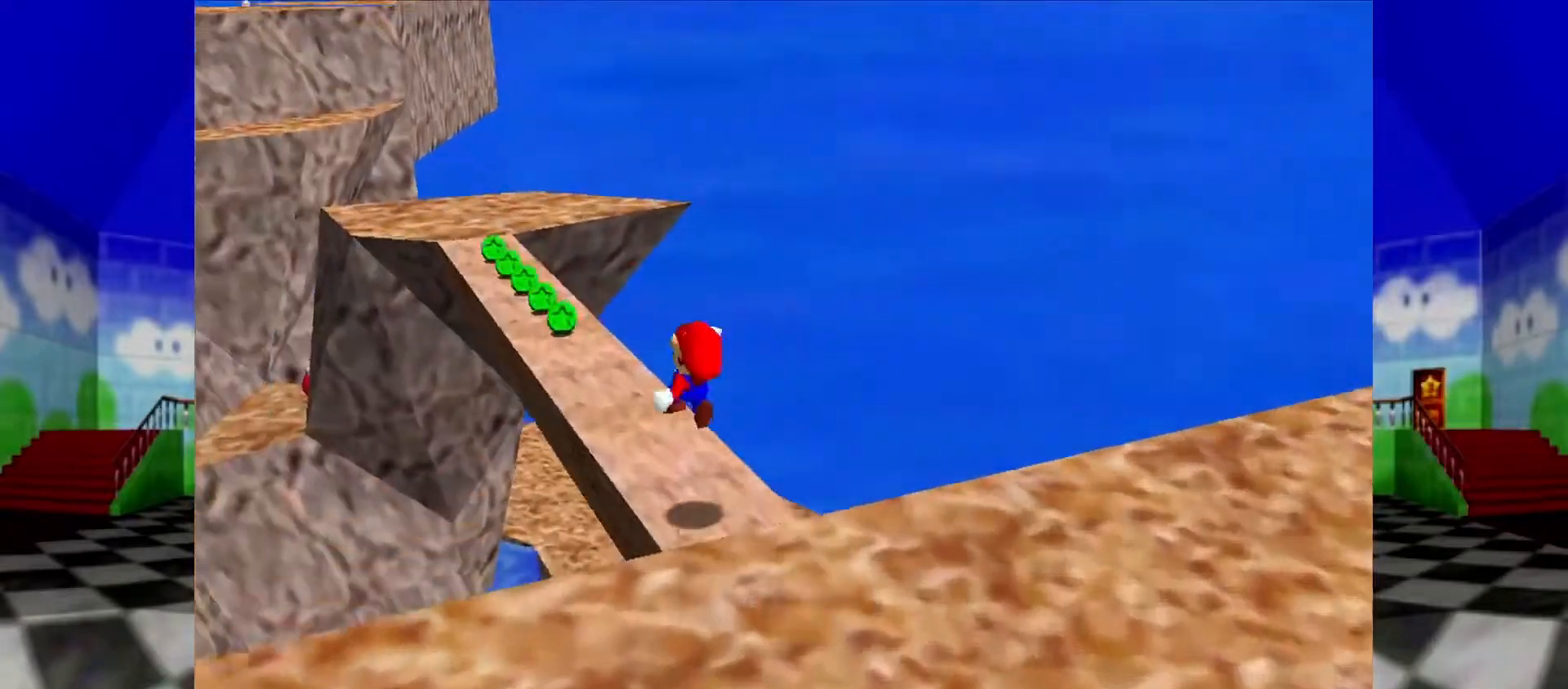
{"buttons": ["Z", "C_RIGHT"], "left_stick": "up", "events": [[267, "A", "up"], [300, "left_stick", "up"], [500, "C_RIGHT", "down"]]}
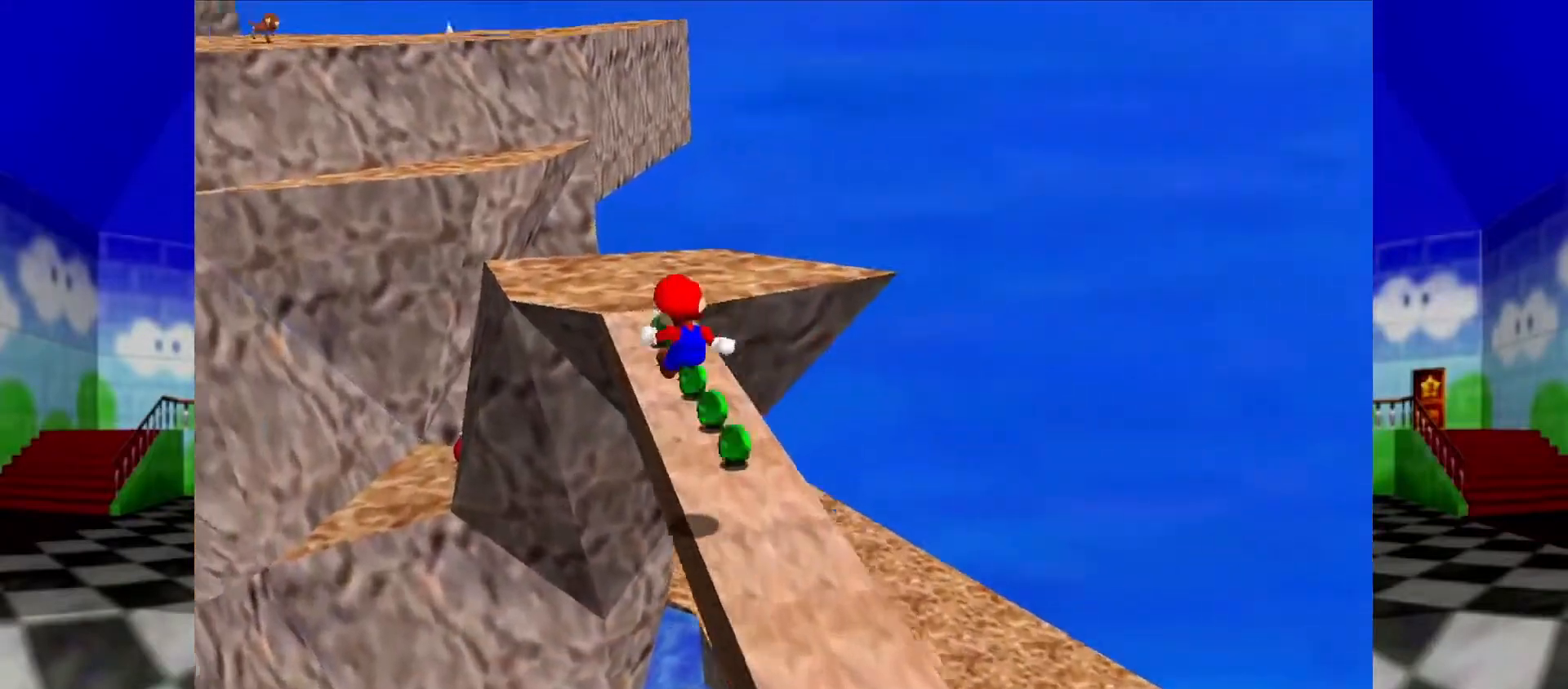
{"buttons": [], "left_stick": "up-right", "events": [[100, "C_RIGHT", "up"], [167, "C_RIGHT", "down"], [167, "left_stick", "up-right"], [300, "C_RIGHT", "up"], [400, "Z", "up"]]}
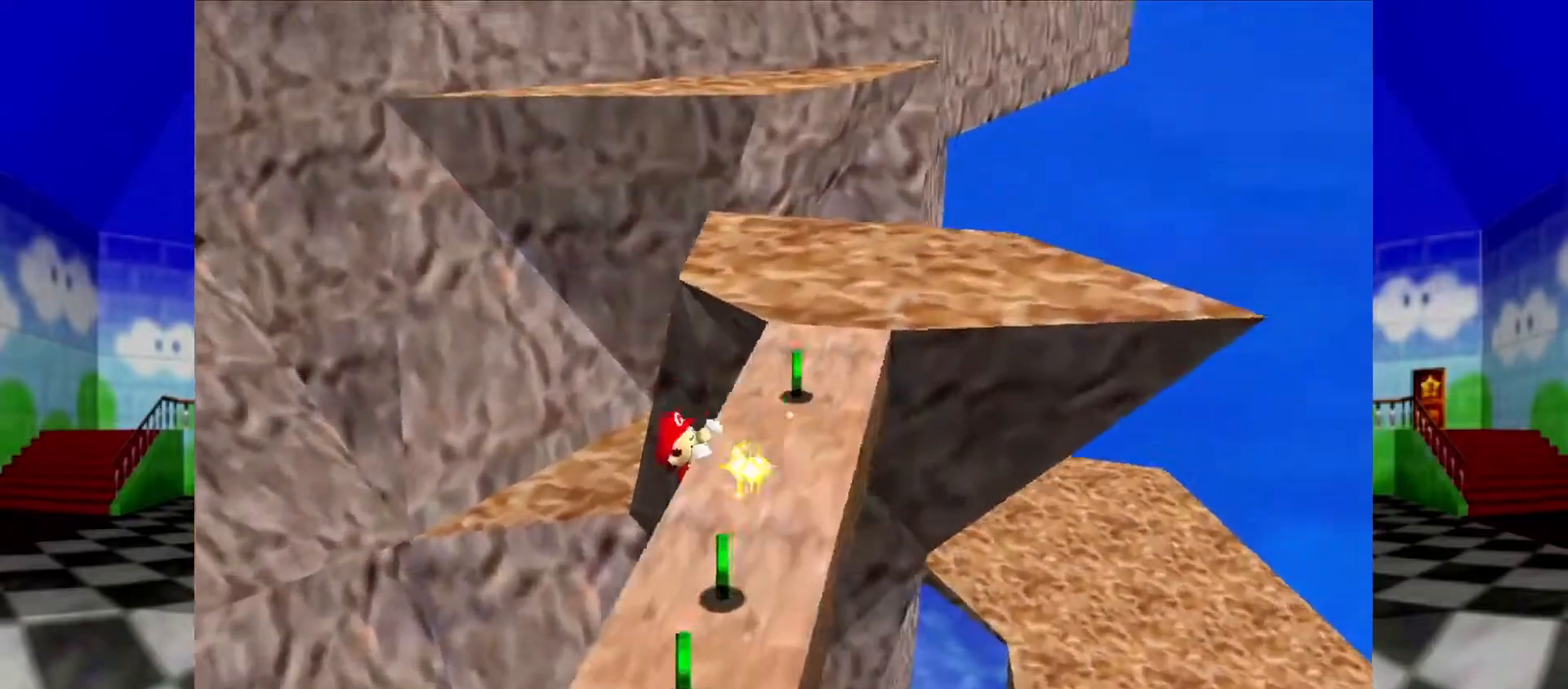
{"buttons": ["A"], "left_stick": "up-right", "events": [[267, "left_stick", "up"], [433, "A", "down"], [433, "left_stick", "up-right"]]}
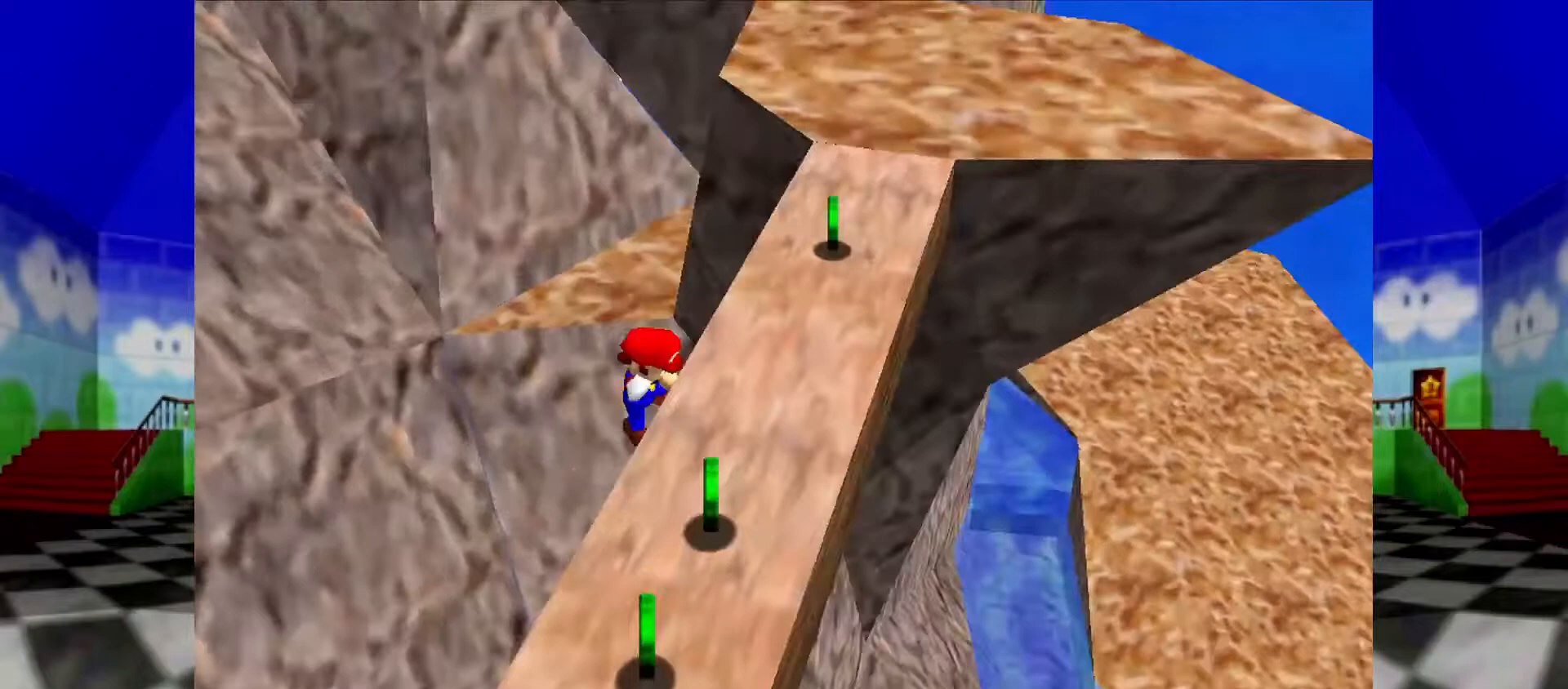
{"buttons": [], "left_stick": "left", "events": [[67, "left_stick", "center"], [100, "A", "up"], [400, "left_stick", "left"]]}
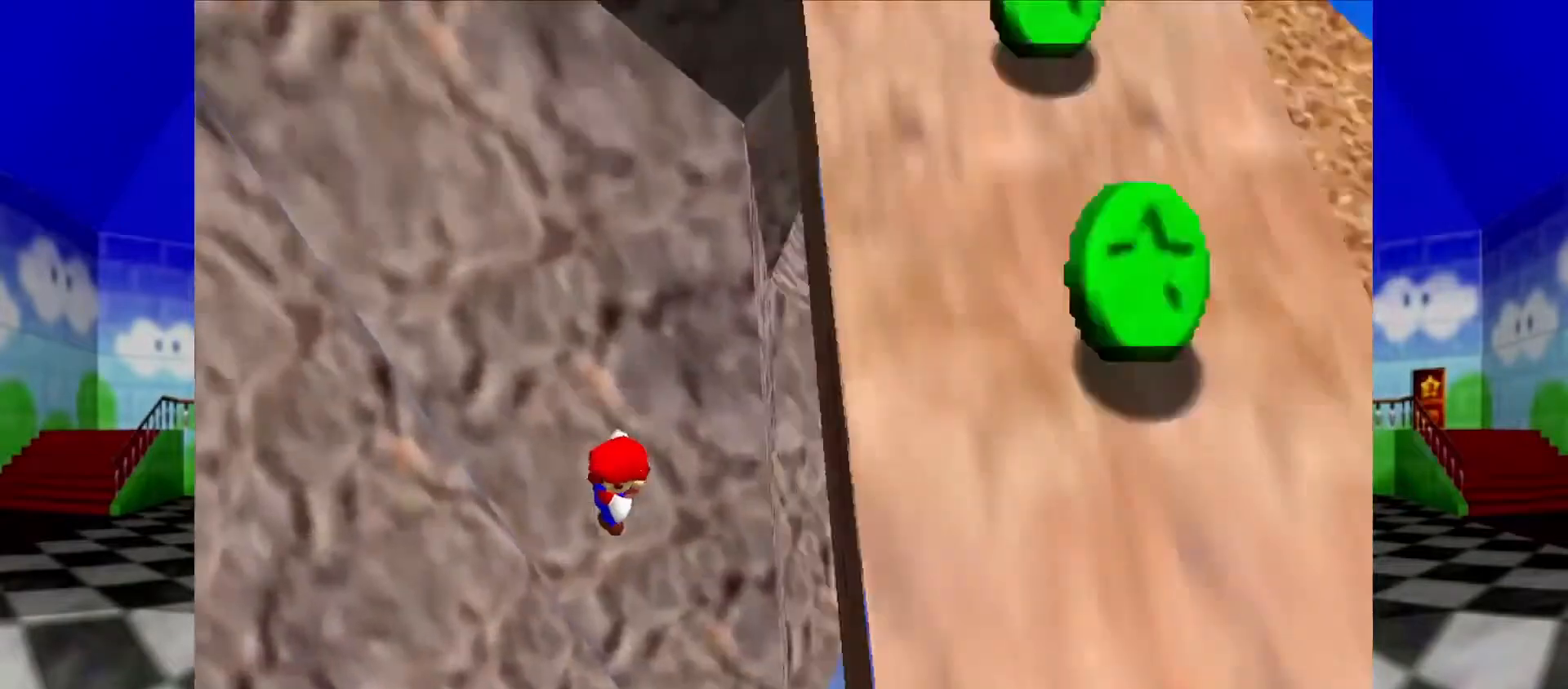
{"buttons": [], "left_stick": "right", "events": [[367, "left_stick", "center"], [433, "left_stick", "right"]]}
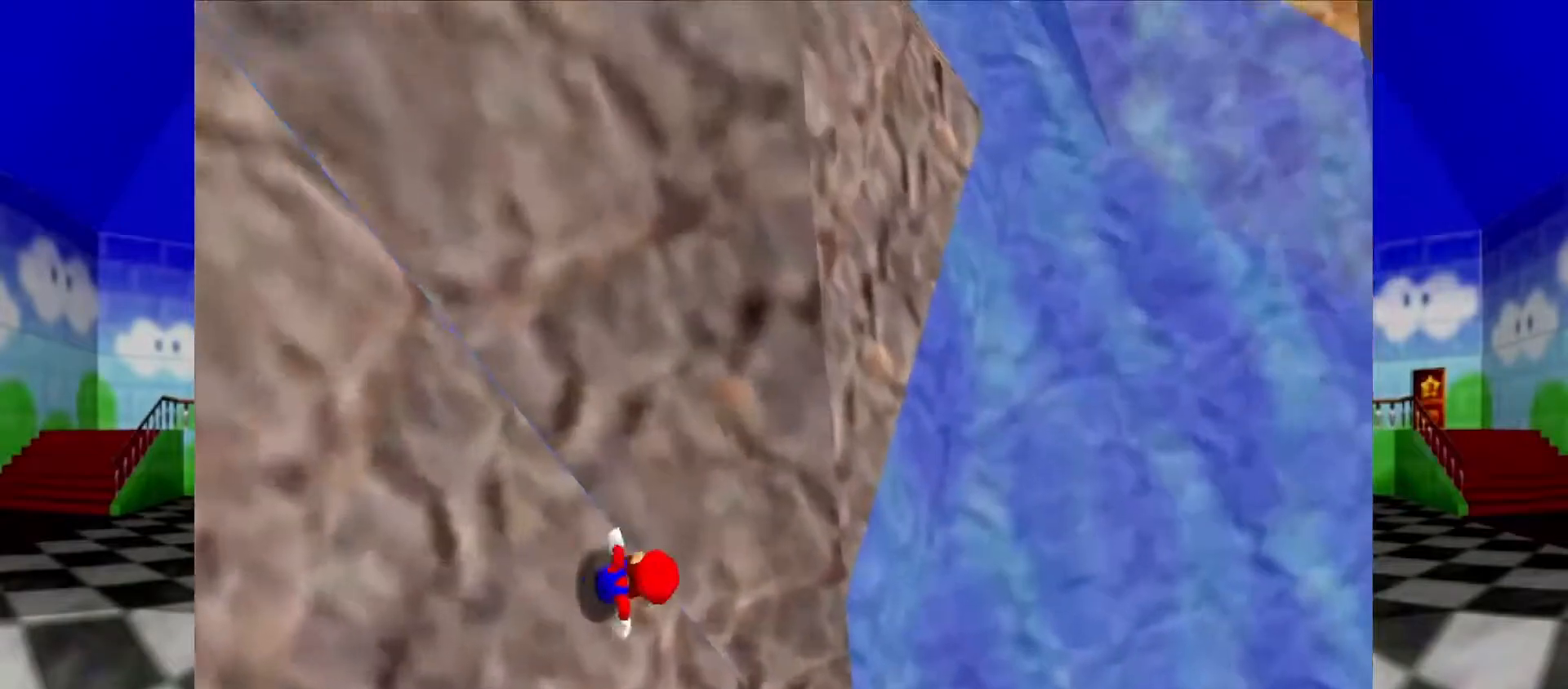
{"buttons": ["A"], "left_stick": "up-right", "events": [[400, "left_stick", "up-right"], [433, "A", "down"]]}
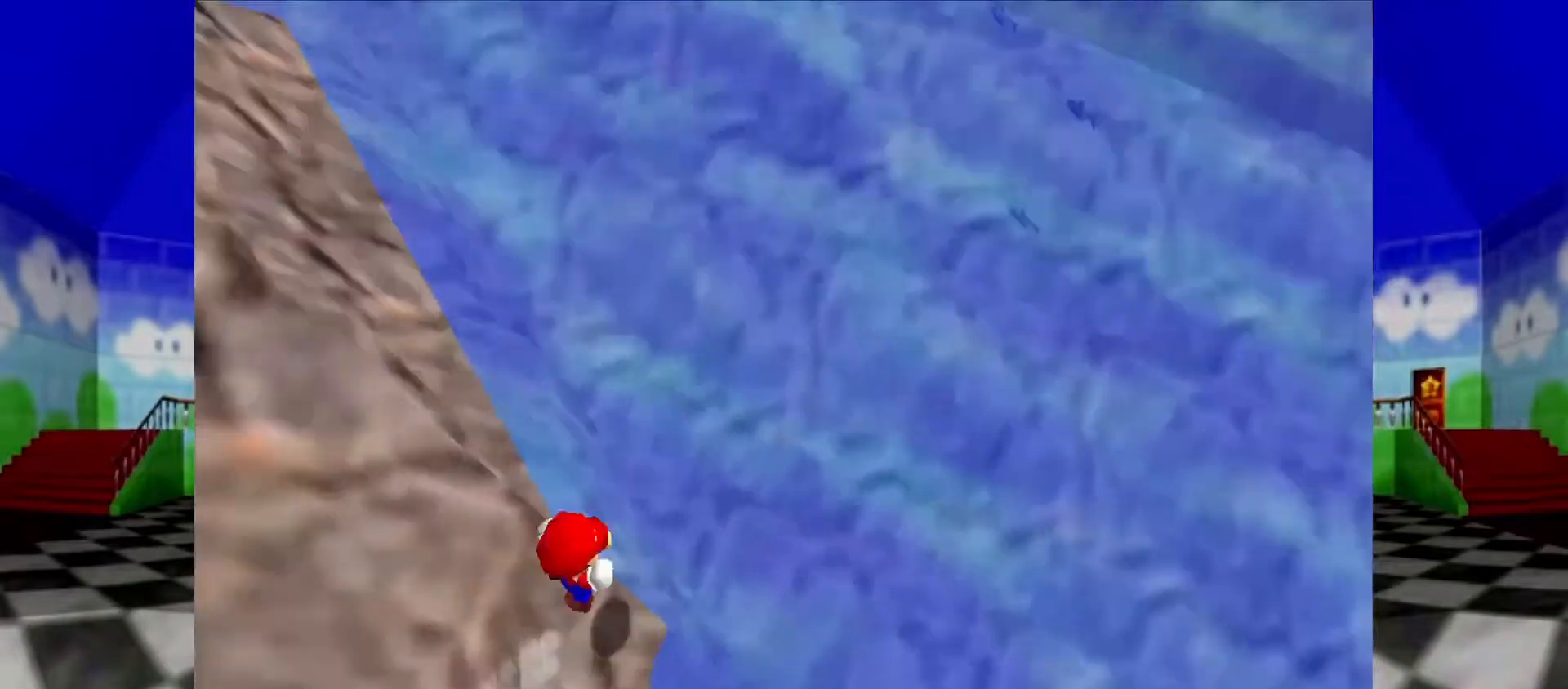
{"buttons": ["A"], "left_stick": "up", "events": [[300, "left_stick", "up"]]}
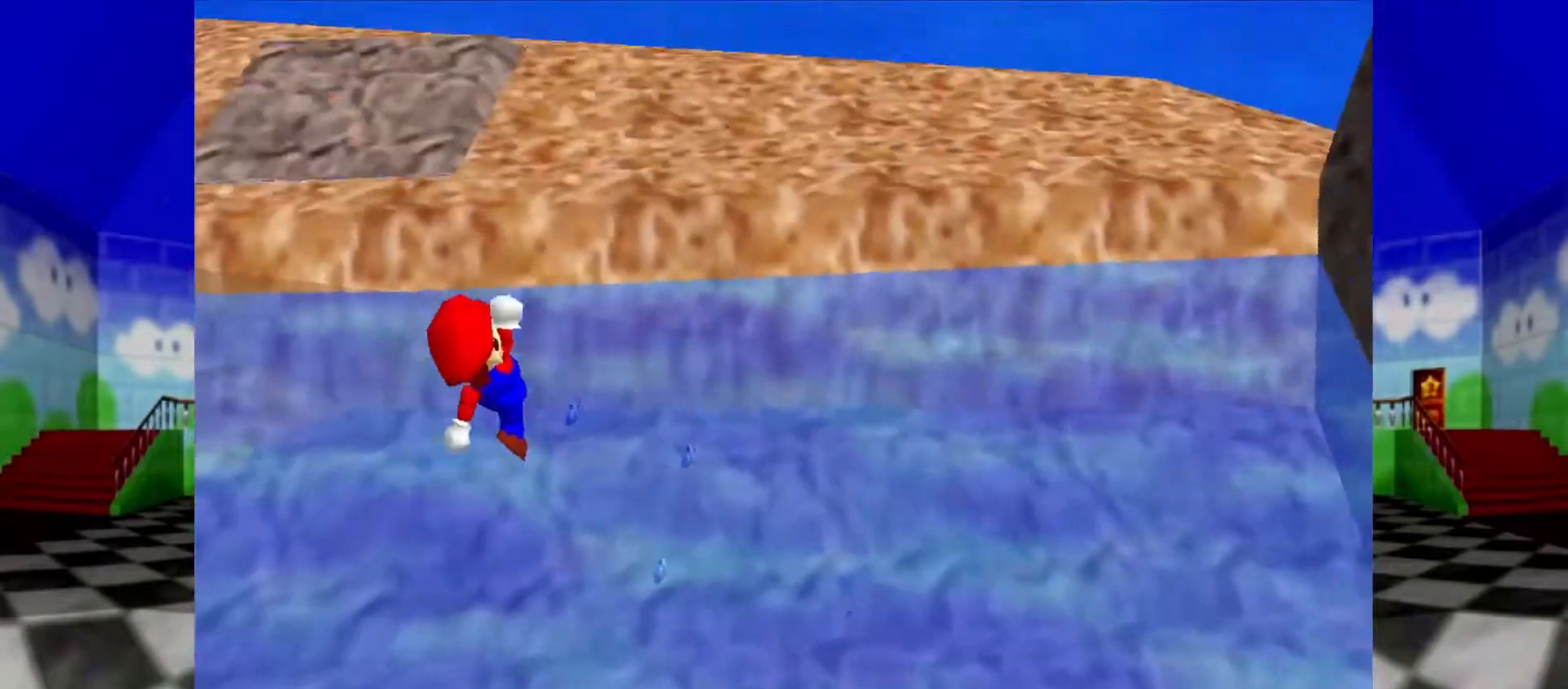
{"buttons": [], "left_stick": "up", "events": [[67, "B", "down"], [267, "B", "up"], [300, "A", "up"]]}
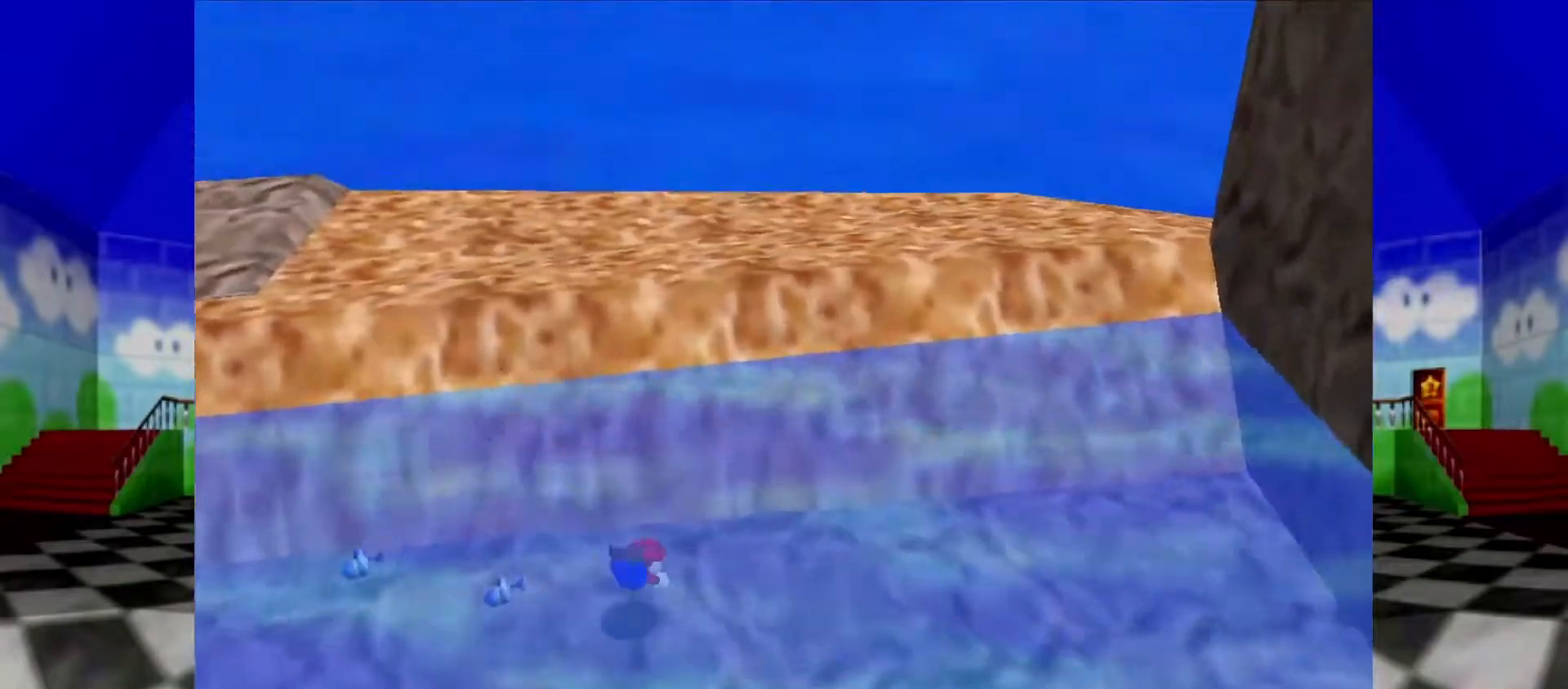
{"buttons": [], "left_stick": "up-left", "events": [[133, "A", "down"], [167, "R1", "down"], [267, "left_stick", "up-left"], [333, "A", "up"], [333, "R1", "up"]]}
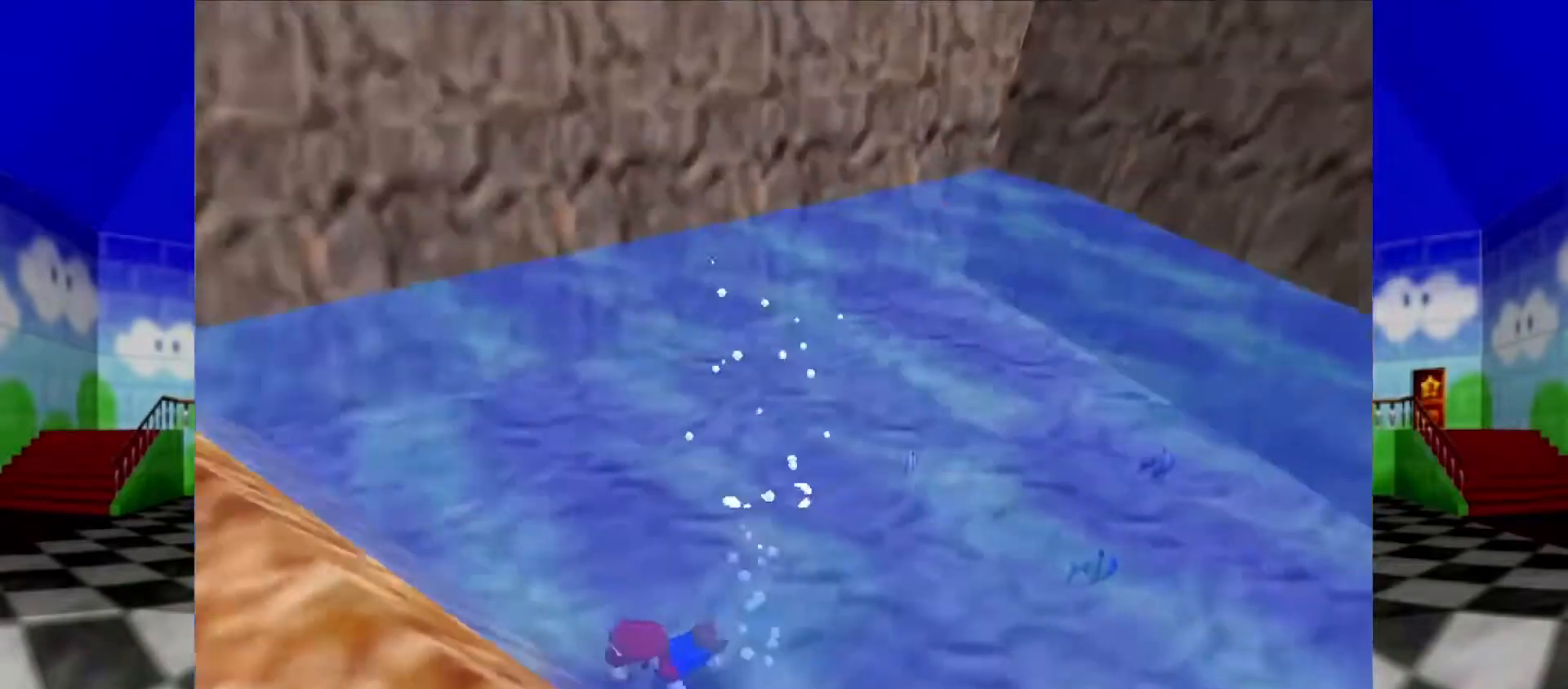
{"buttons": [], "left_stick": "down-left", "events": [[100, "left_stick", "center"], [200, "A", "down"], [233, "left_stick", "down-right"], [367, "A", "up"], [433, "left_stick", "down-left"]]}
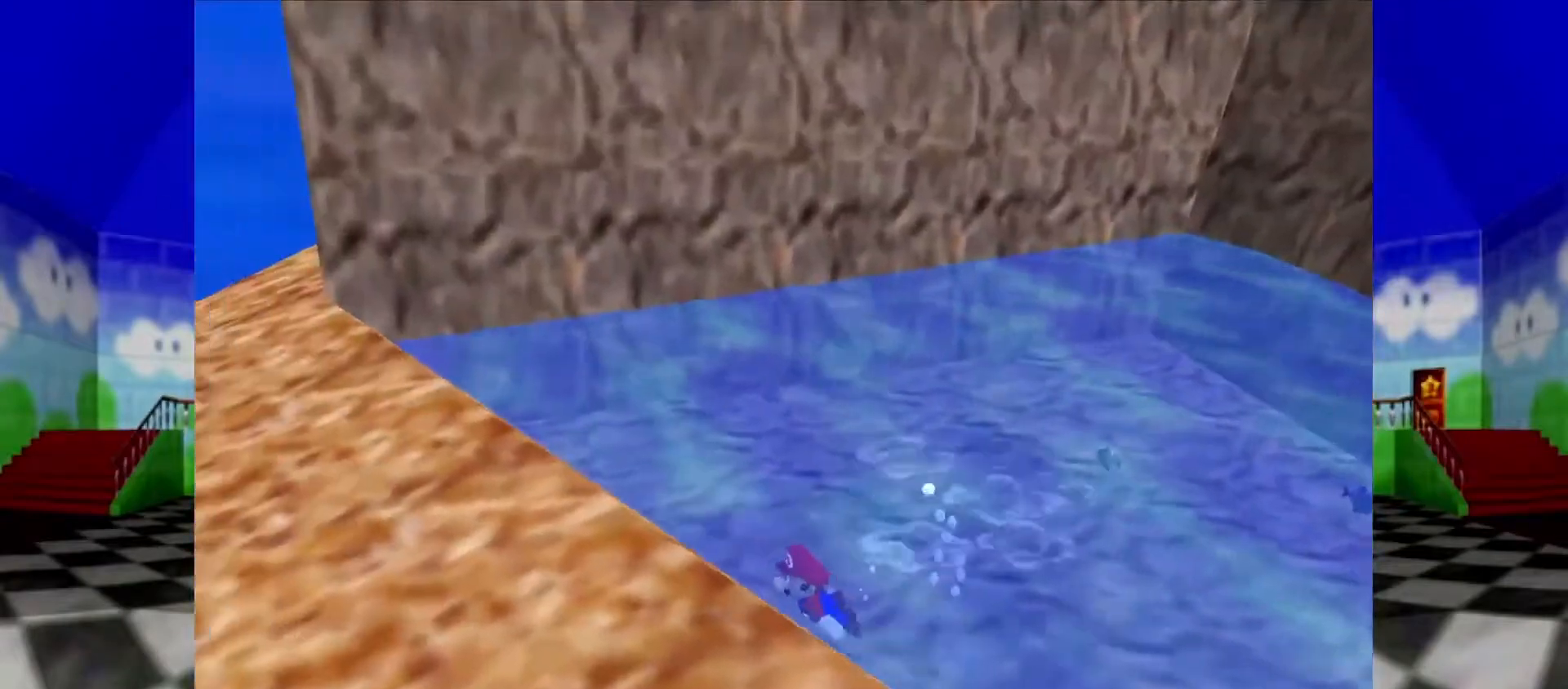
{"buttons": [], "left_stick": "down", "events": [[233, "C_LEFT", "down"], [333, "C_LEFT", "up"], [467, "left_stick", "down"]]}
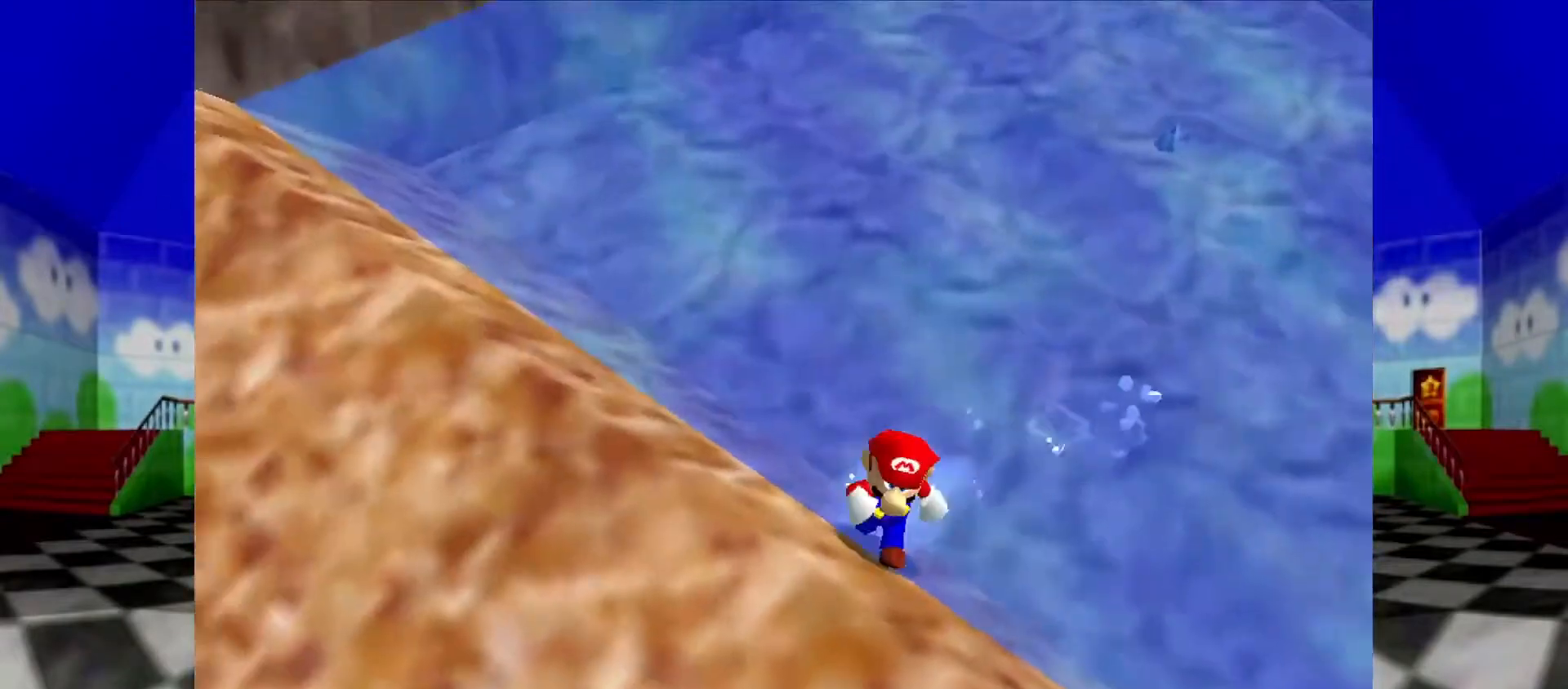
{"buttons": [], "left_stick": "down", "events": [[167, "C_LEFT", "down"], [300, "C_LEFT", "up"]]}
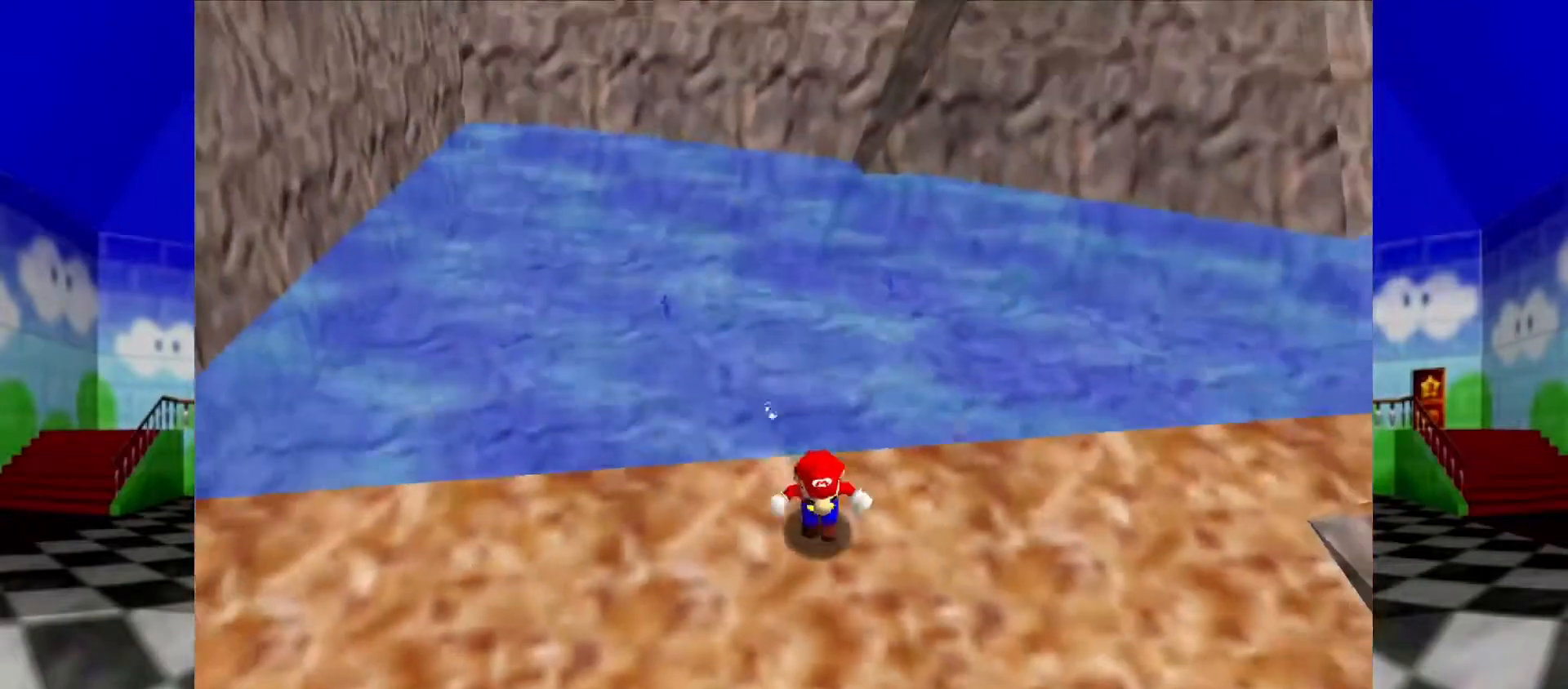
{"buttons": [], "left_stick": "down-right", "events": [[233, "left_stick", "down-right"]]}
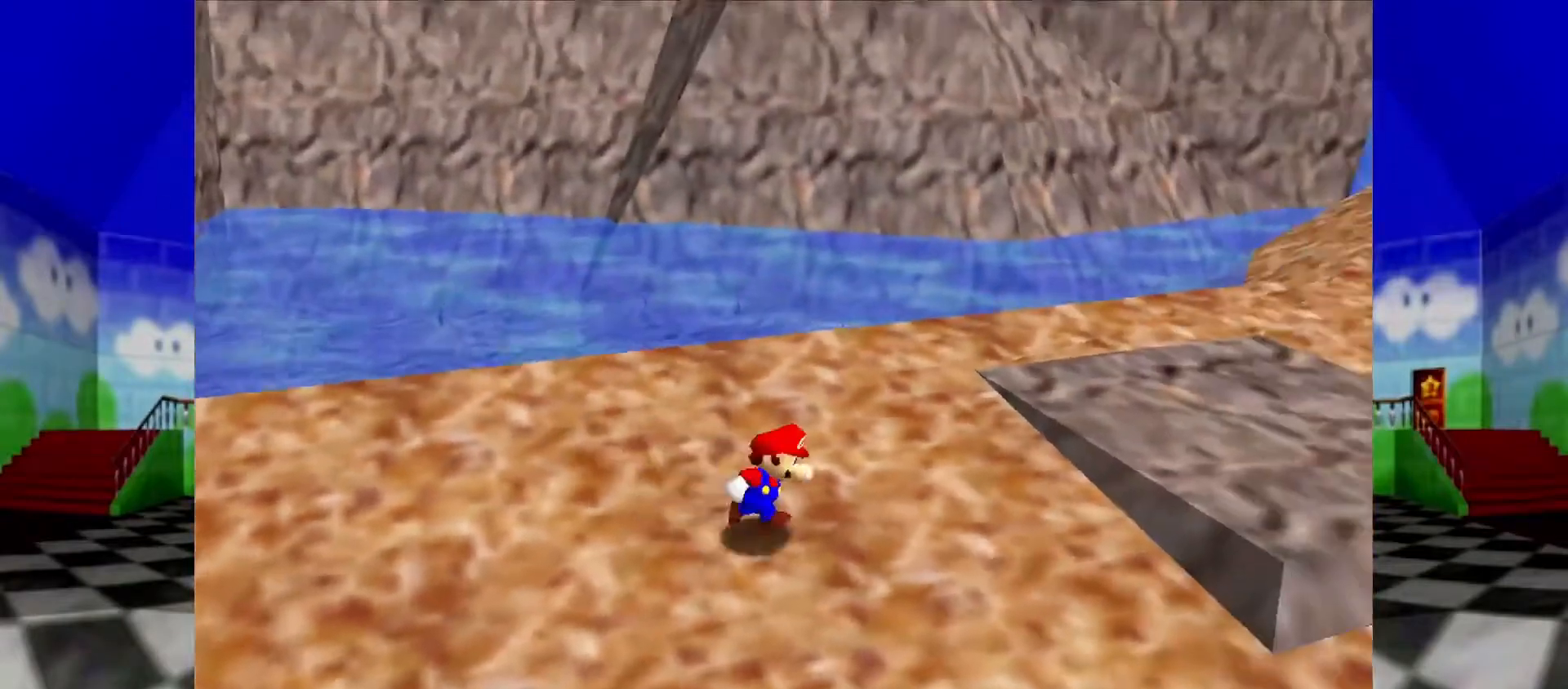
{"buttons": ["C_RIGHT"], "left_stick": "down-right", "events": [[33, "left_stick", "right"], [467, "left_stick", "down-right"], [500, "C_RIGHT", "down"]]}
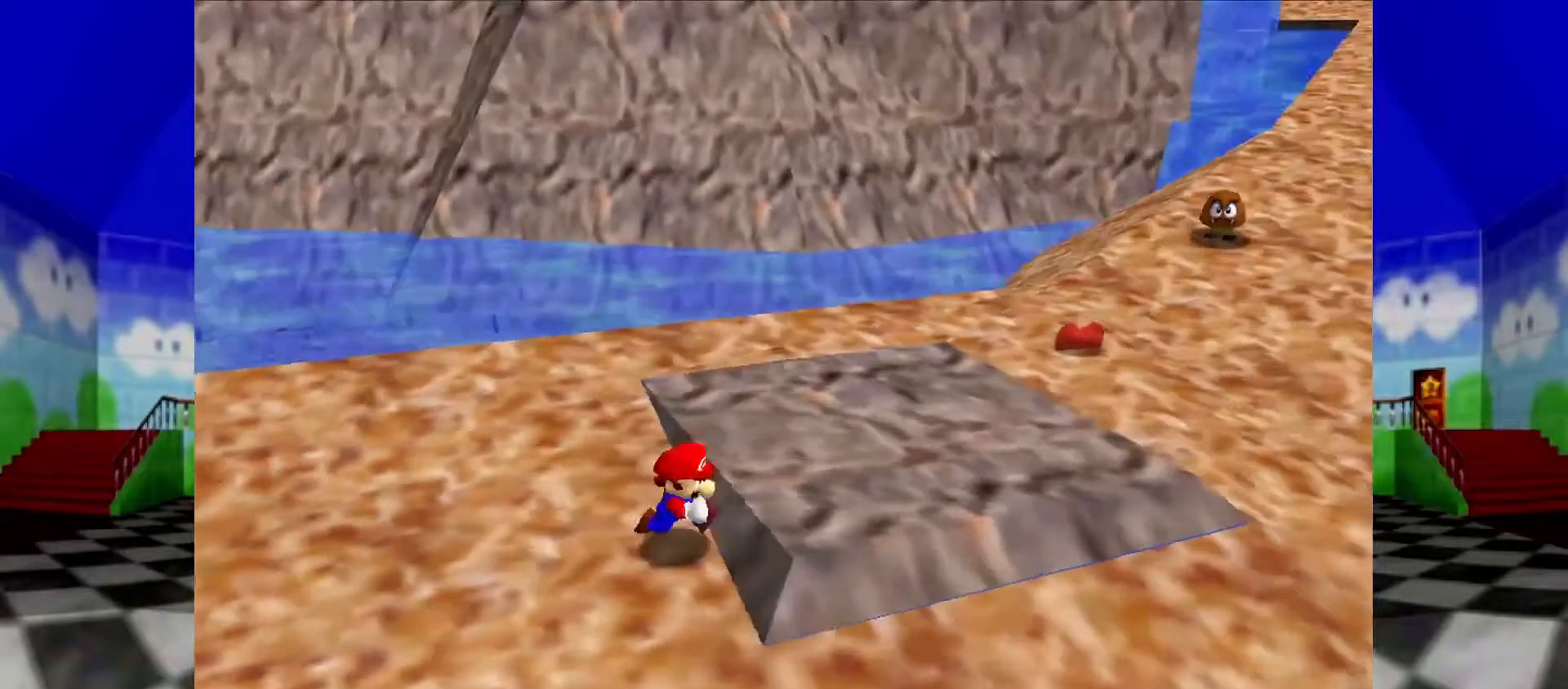
{"buttons": [], "left_stick": "center", "events": [[133, "C_RIGHT", "up"], [133, "left_stick", "right"], [300, "C_LEFT", "down"], [300, "left_stick", "center"], [433, "C_LEFT", "up"]]}
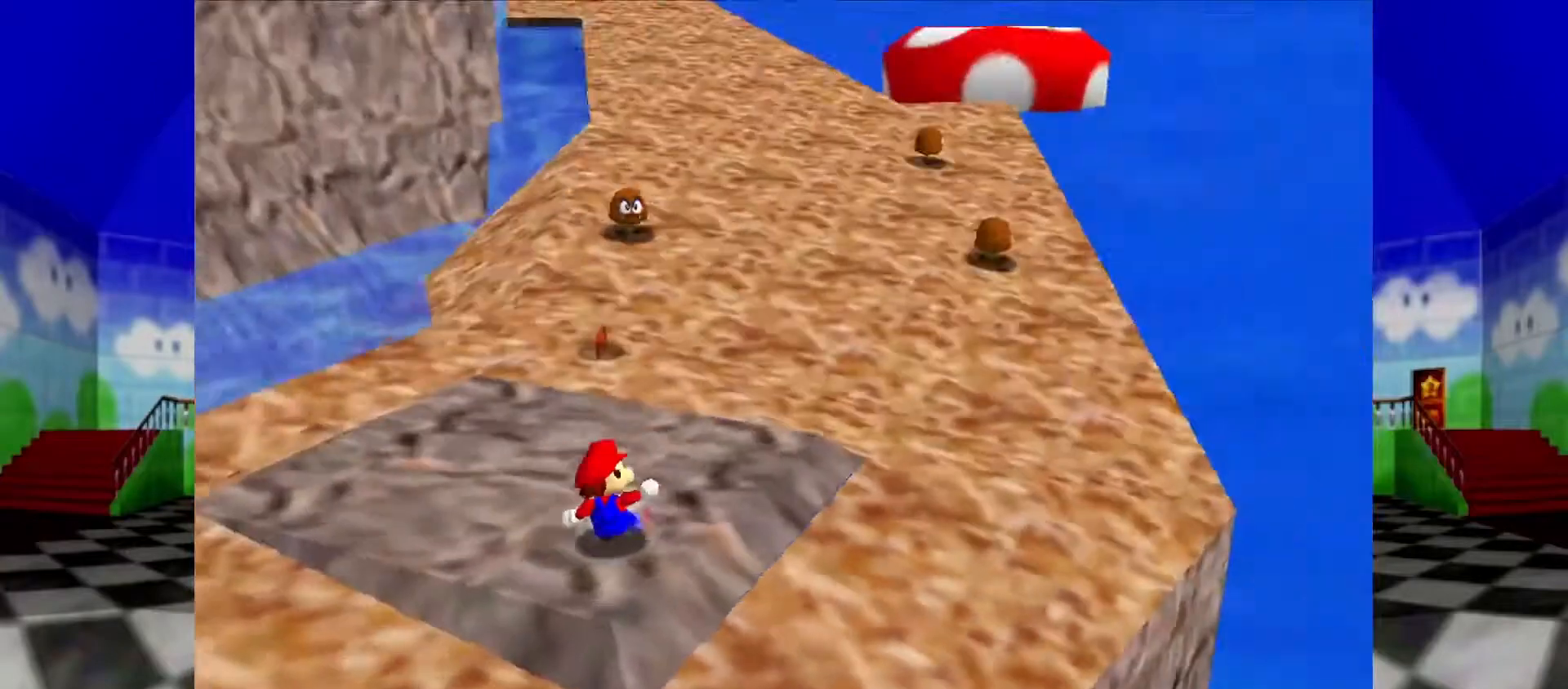
{"buttons": [], "left_stick": "up-right", "events": [[133, "C_RIGHT", "down"], [133, "left_stick", "up-right"], [267, "C_RIGHT", "up"]]}
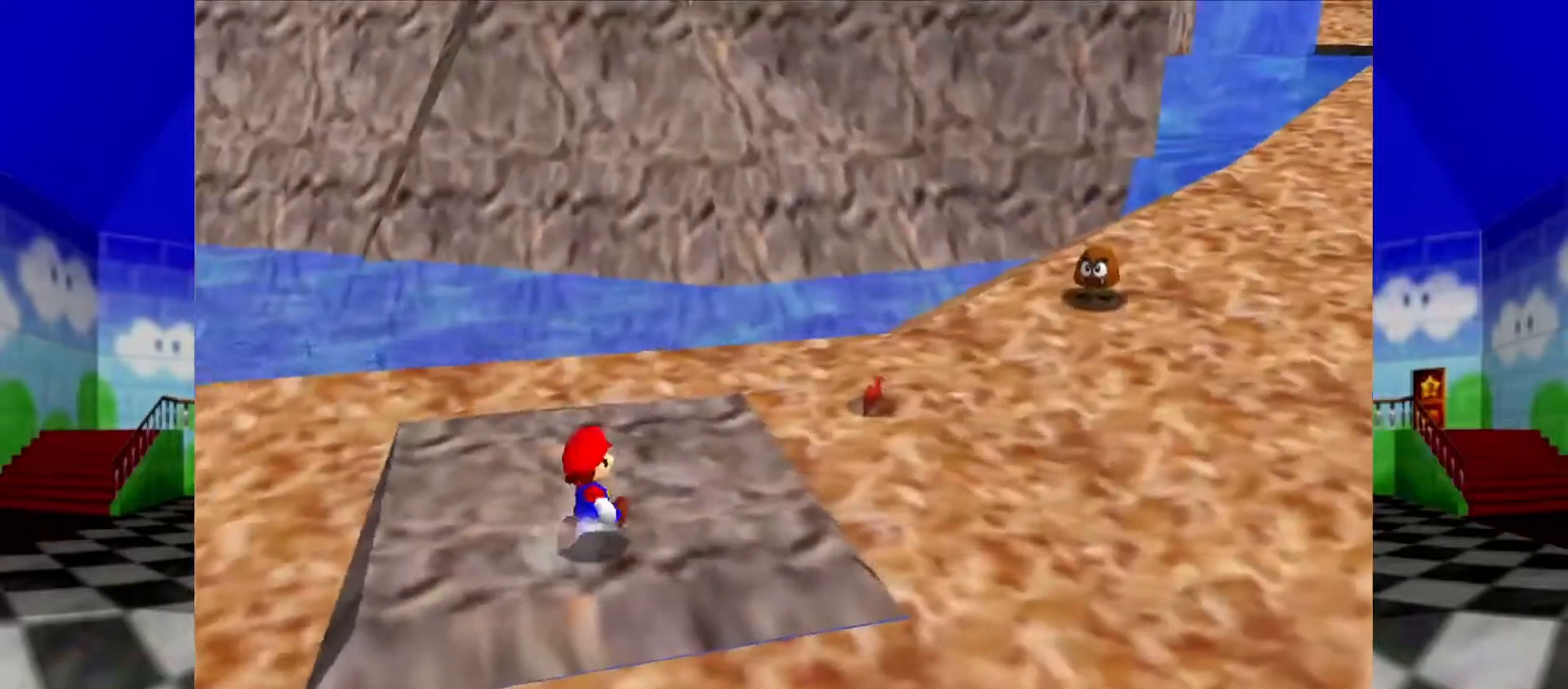
{"buttons": [], "left_stick": "up", "events": [[400, "left_stick", "up"]]}
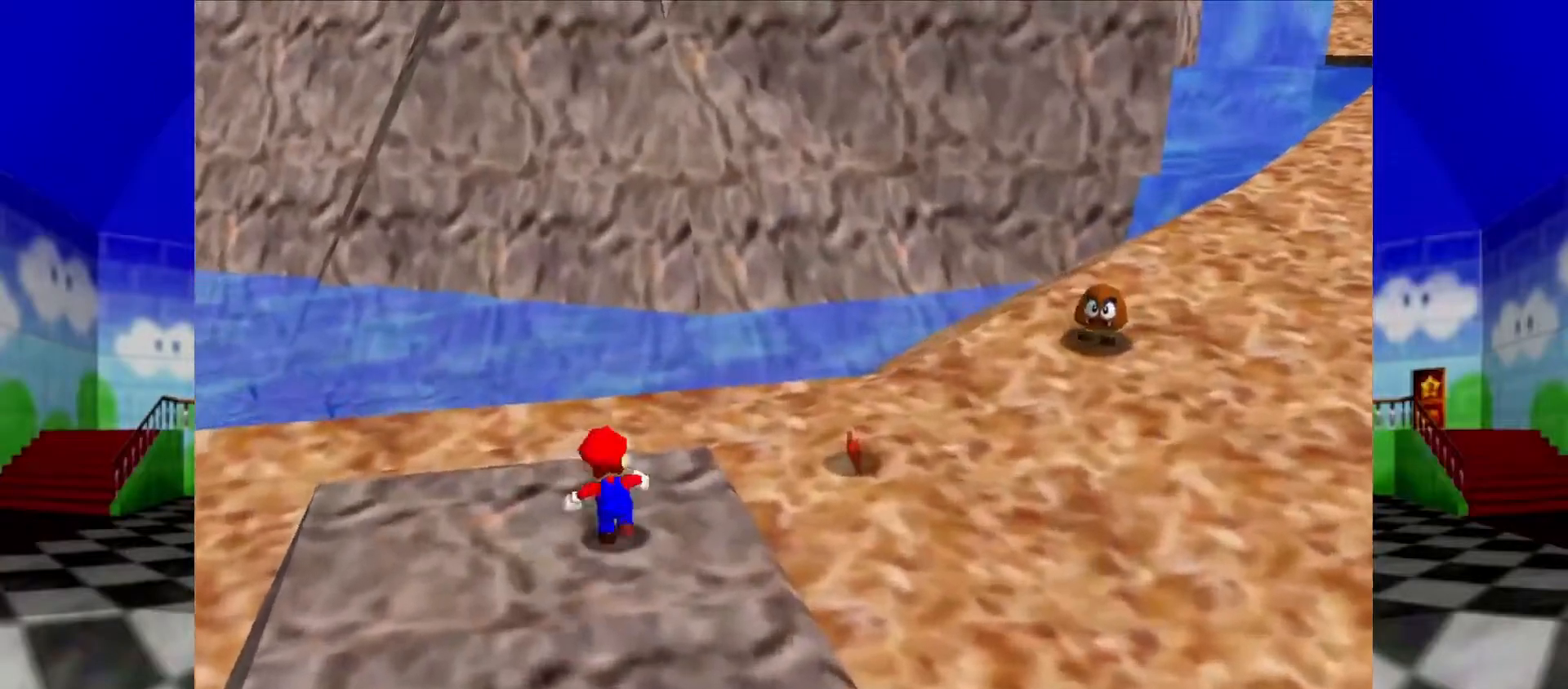
{"buttons": [], "left_stick": "up", "events": [[200, "left_stick", "up-left"], [400, "left_stick", "up"]]}
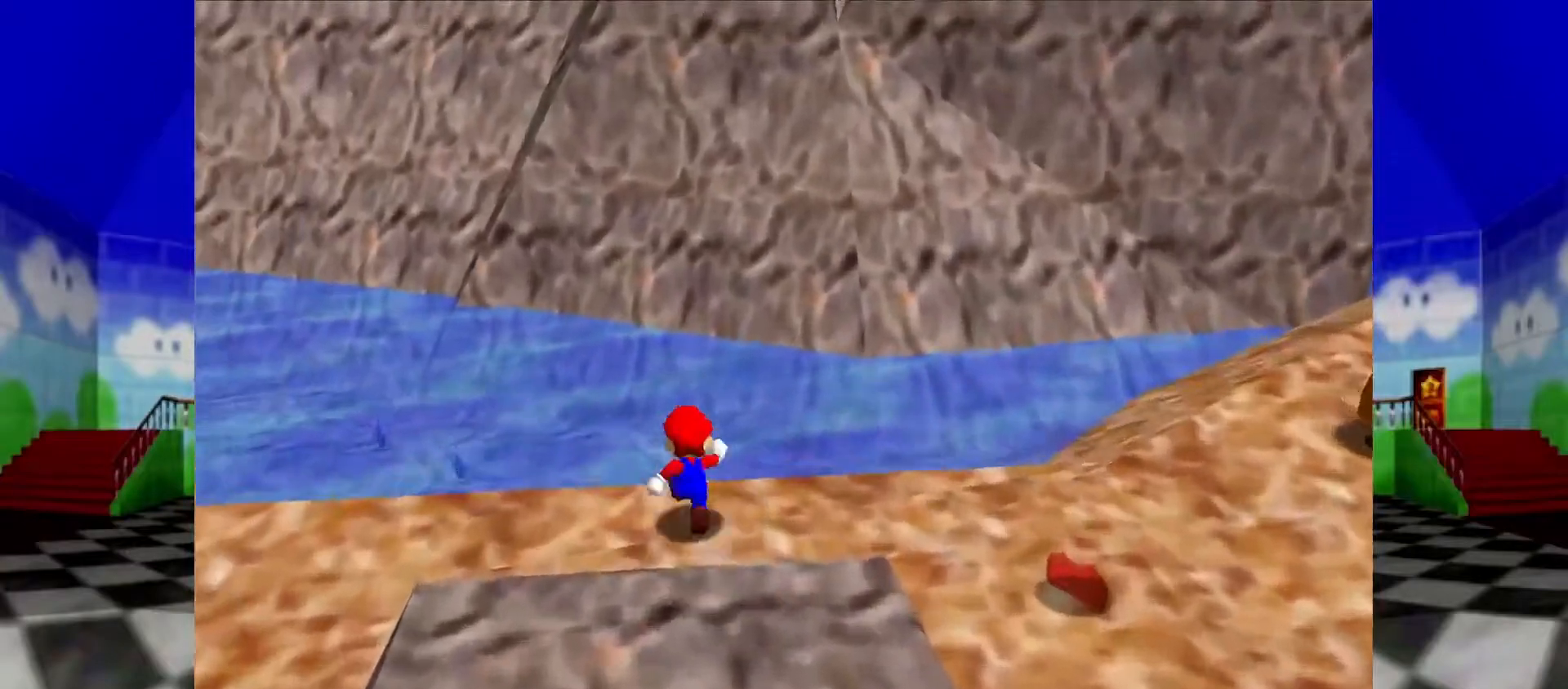
{"buttons": ["A", "Z"], "left_stick": "up-right", "events": [[200, "Z", "down"], [233, "A", "down"], [300, "left_stick", "up-right"]]}
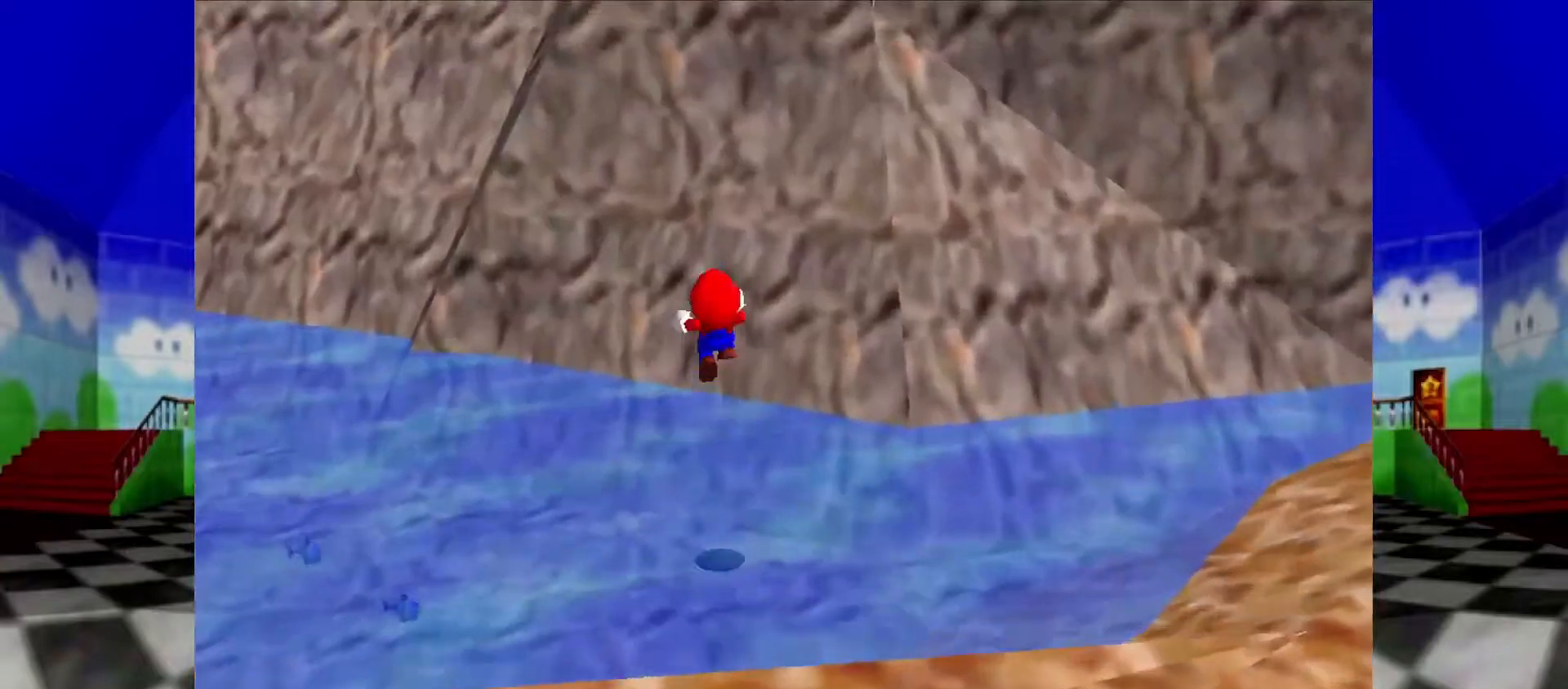
{"buttons": ["Z"], "left_stick": "up", "events": [[300, "A", "up"], [300, "left_stick", "up"]]}
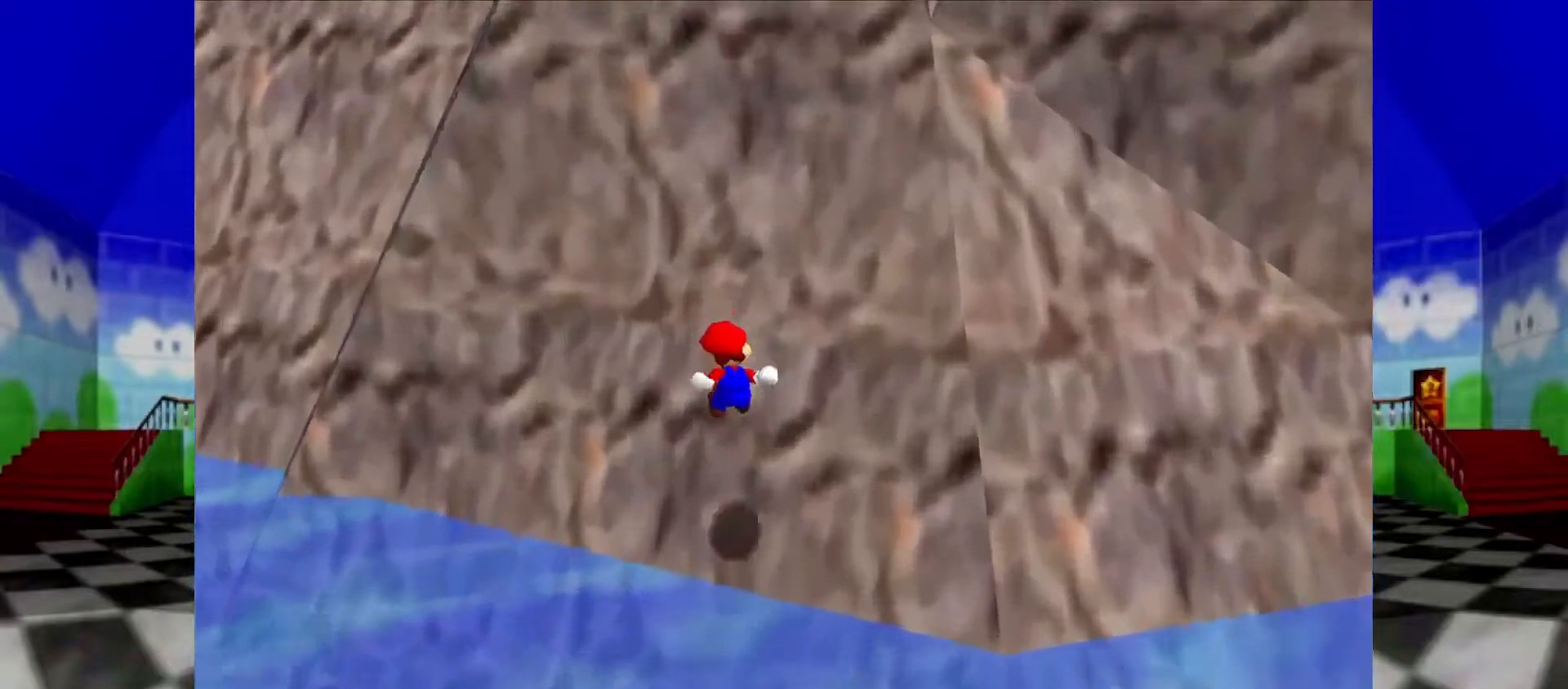
{"buttons": ["A", "B"], "left_stick": "up-right", "events": [[133, "Z", "up"], [267, "left_stick", "up-right"], [433, "A", "down"], [433, "B", "down"]]}
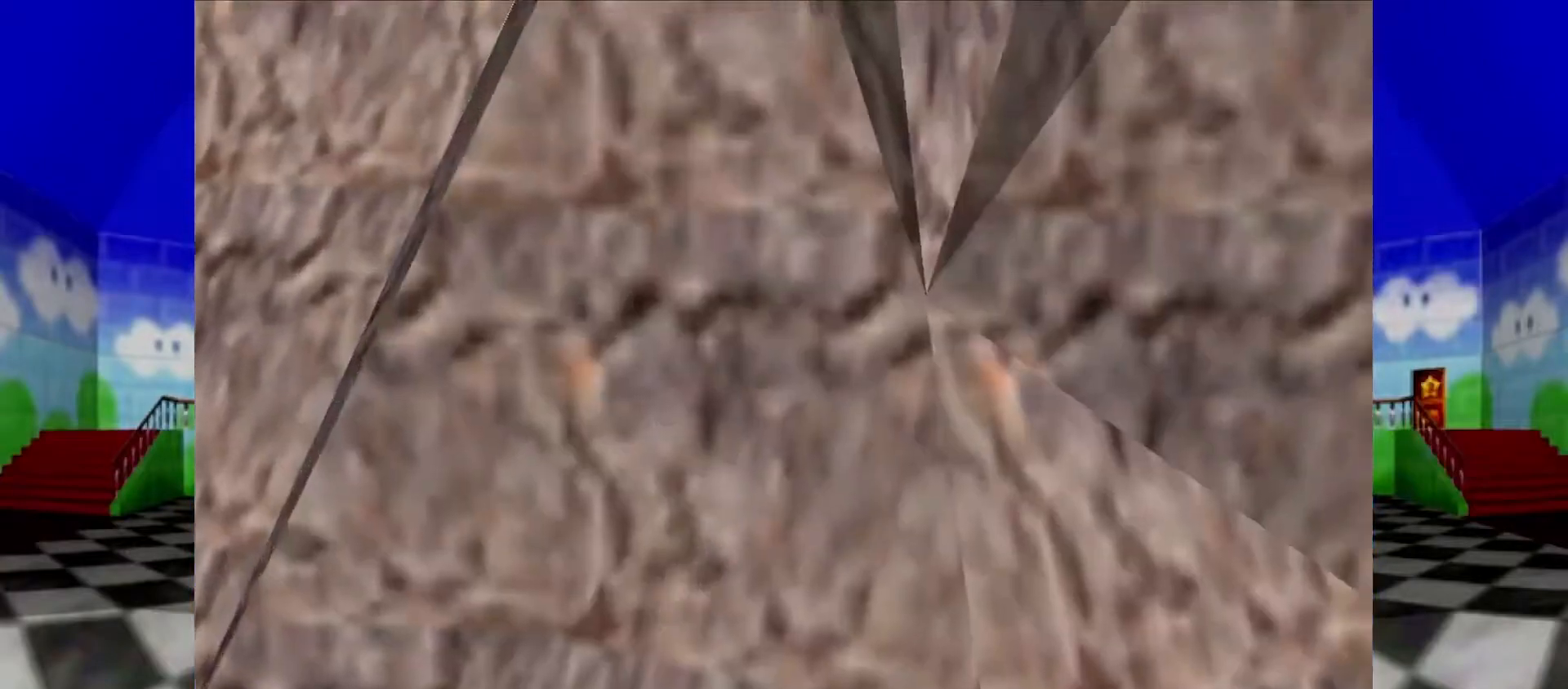
{"buttons": ["A", "B"], "left_stick": "up-right", "events": []}
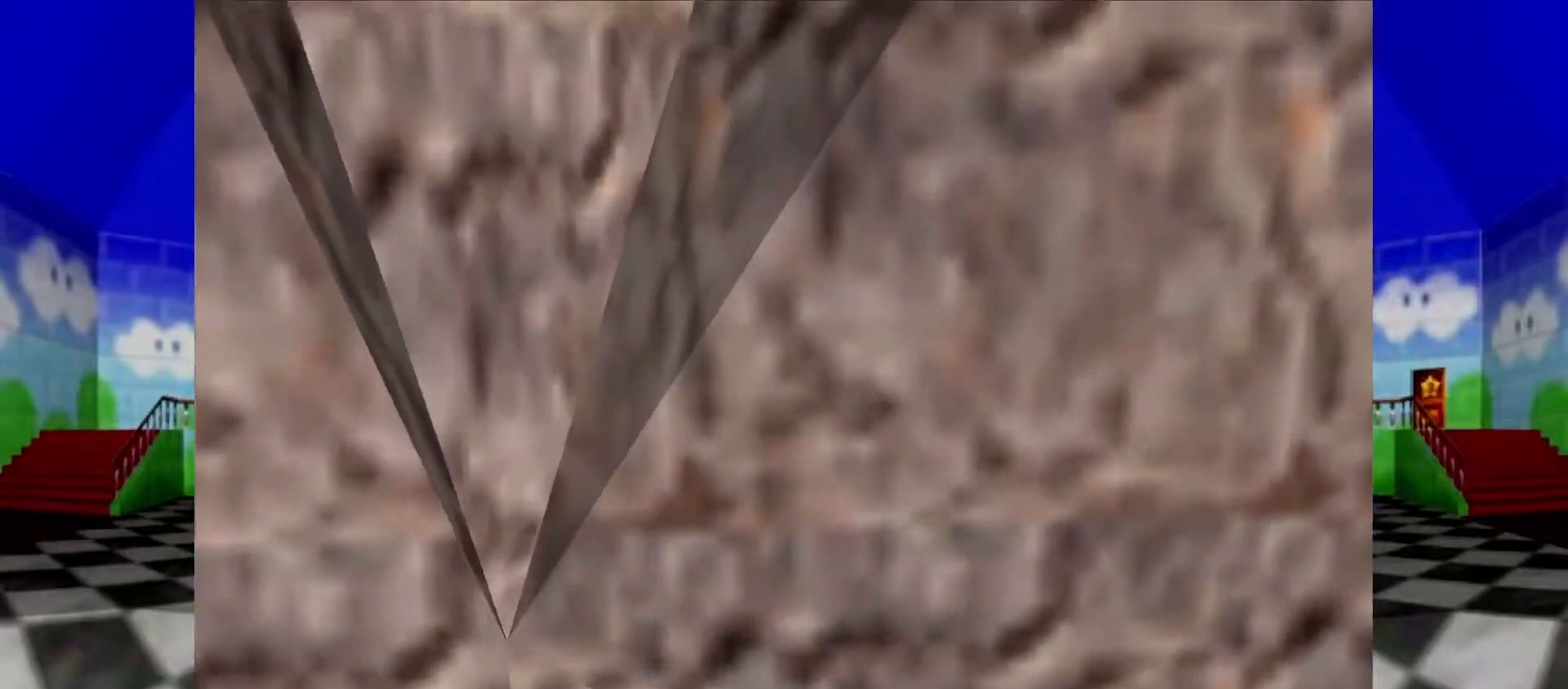
{"buttons": [], "left_stick": "up-right", "events": [[467, "A", "up"], [467, "B", "up"]]}